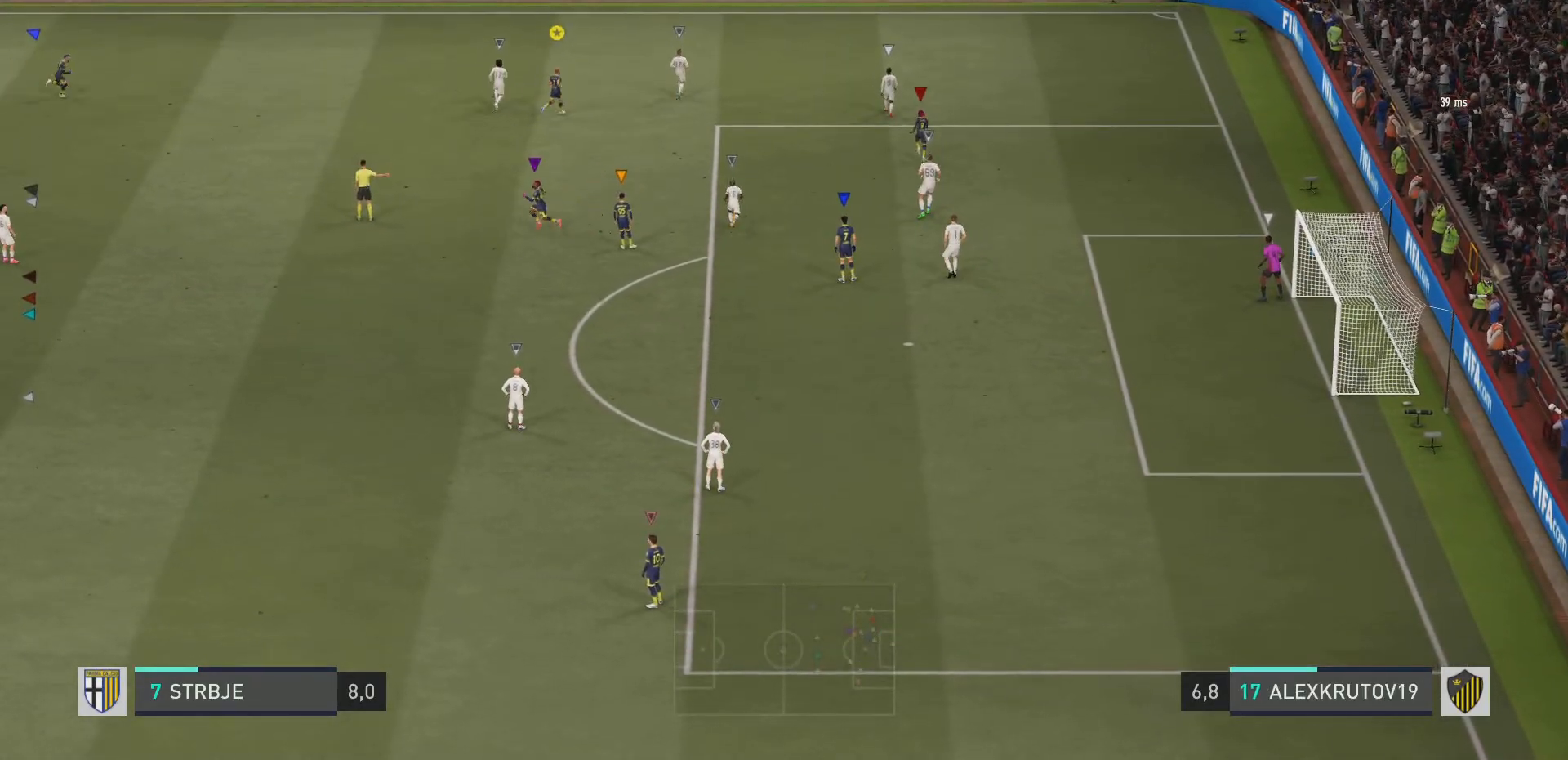
Gameplay with a controller (PlayStation layout); each line is a JSON object with the inputs held at the frame after it. "events" lists button and stick changes between this image and that frame as [ms after this image, input, new state], when the widget could be followed in between. Not read: L3 R3.
{"buttons": [], "left_stick": "up-right", "right_stick": "center", "events": [[17, "CROSS", "down"], [117, "CROSS", "up"], [317, "left_stick", "up"], [417, "left_stick", "up-right"]]}
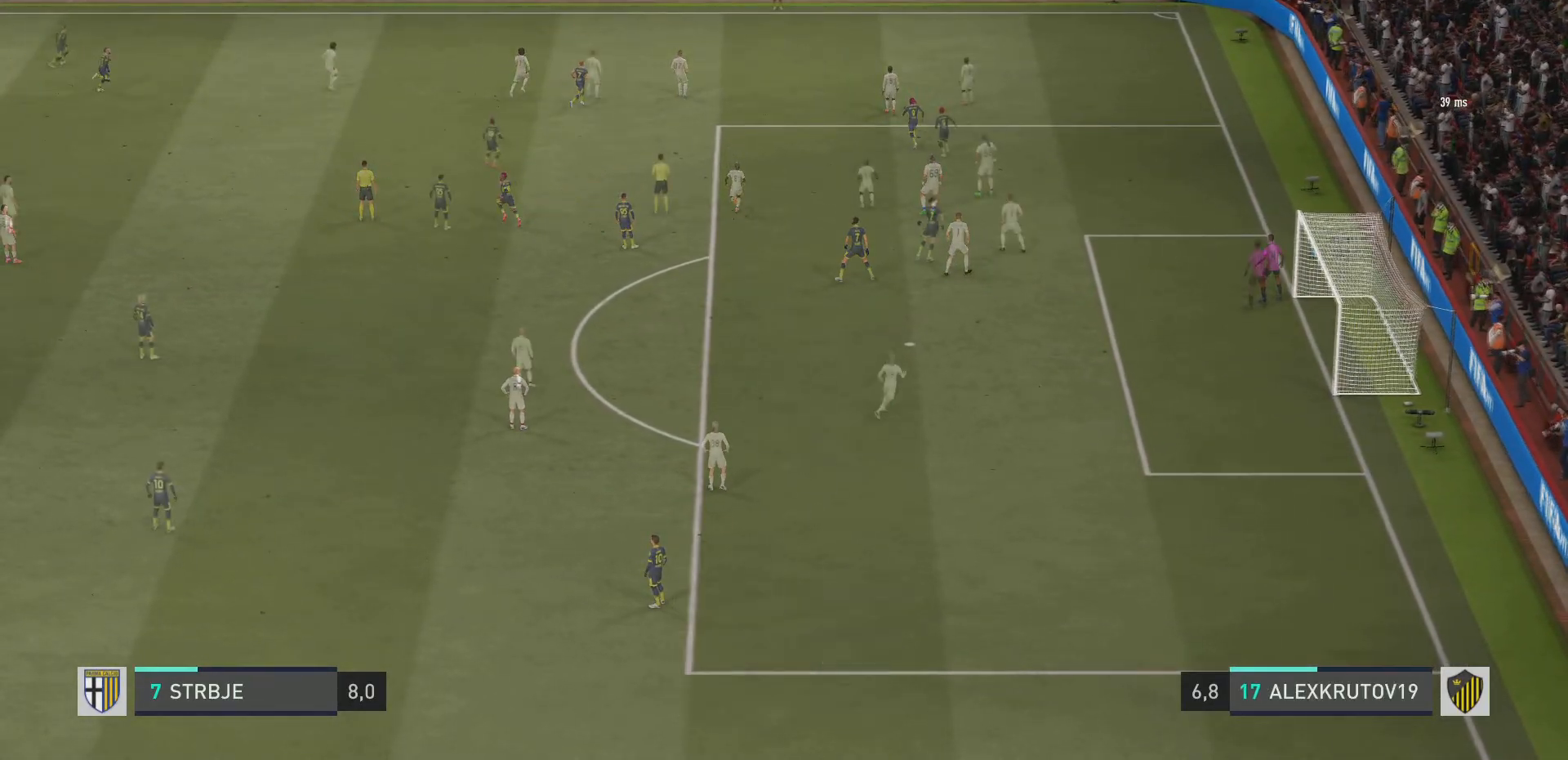
{"buttons": [], "left_stick": "up-right", "right_stick": "center", "events": []}
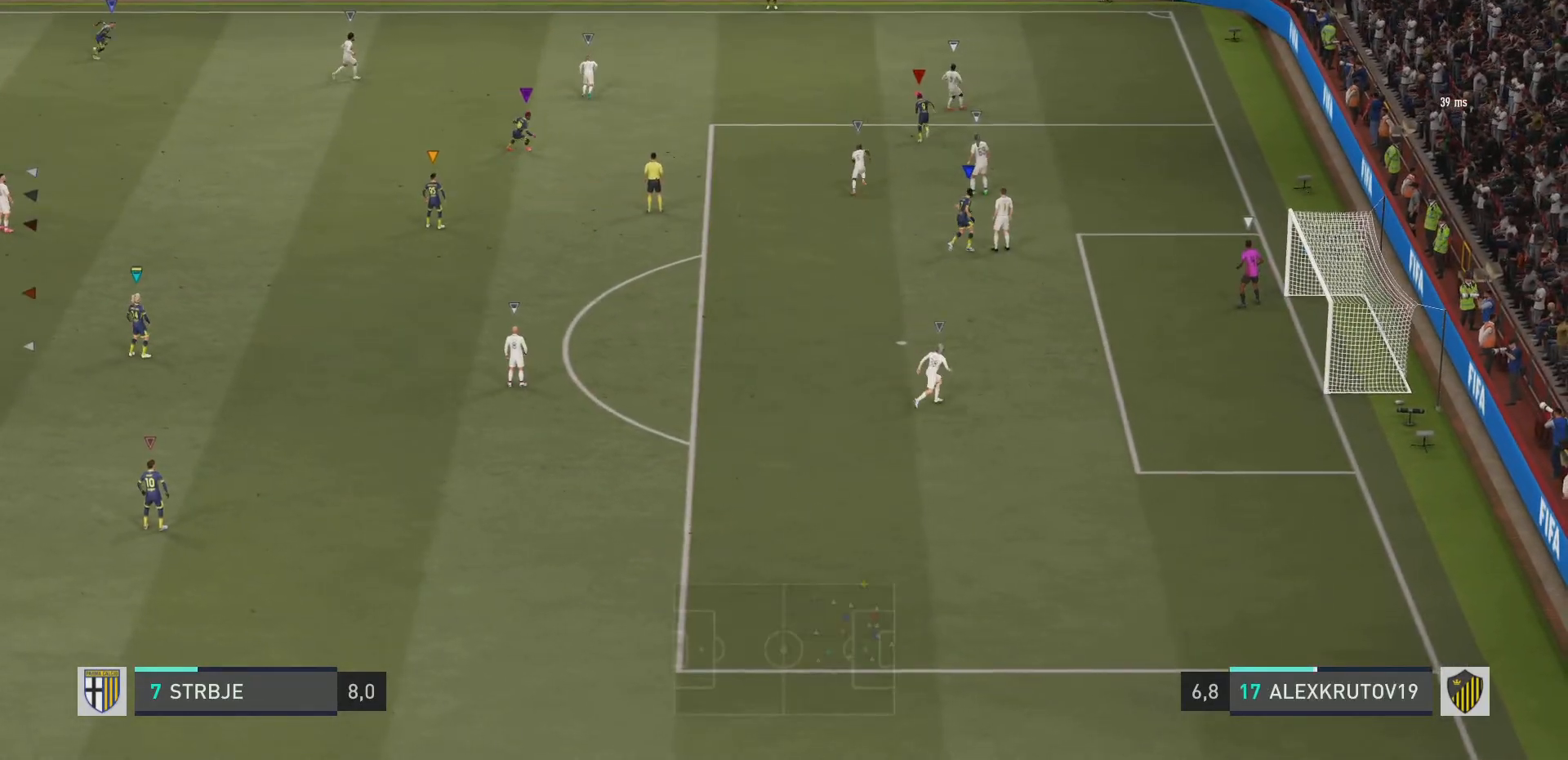
{"buttons": [], "left_stick": "down-right", "right_stick": "center", "events": [[34, "left_stick", "right"], [234, "left_stick", "down-right"]]}
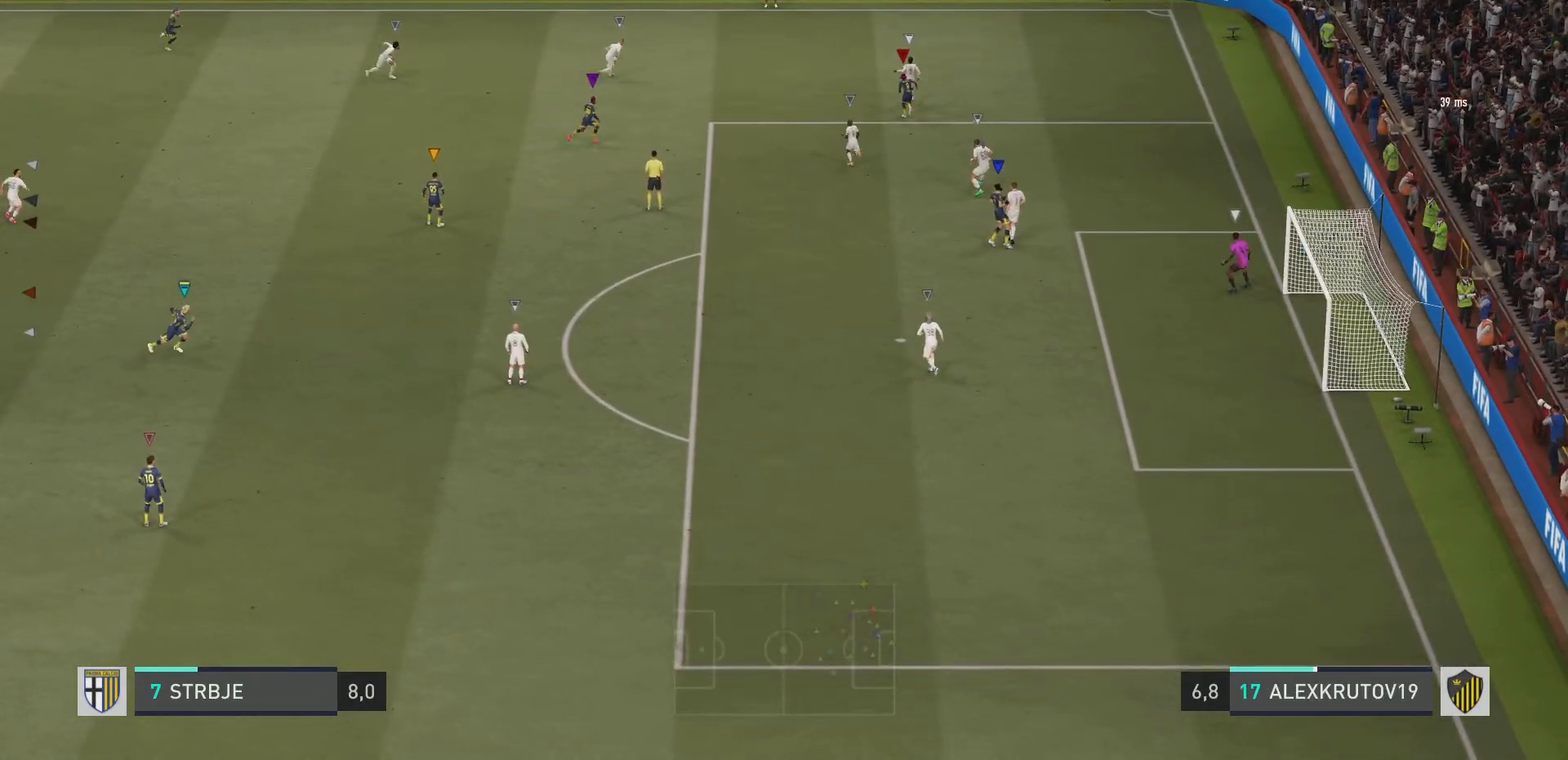
{"buttons": [], "left_stick": "down-right", "right_stick": "center", "events": [[167, "SQUARE", "down"], [233, "CROSS", "down"], [267, "SQUARE", "up"], [334, "CROSS", "up"]]}
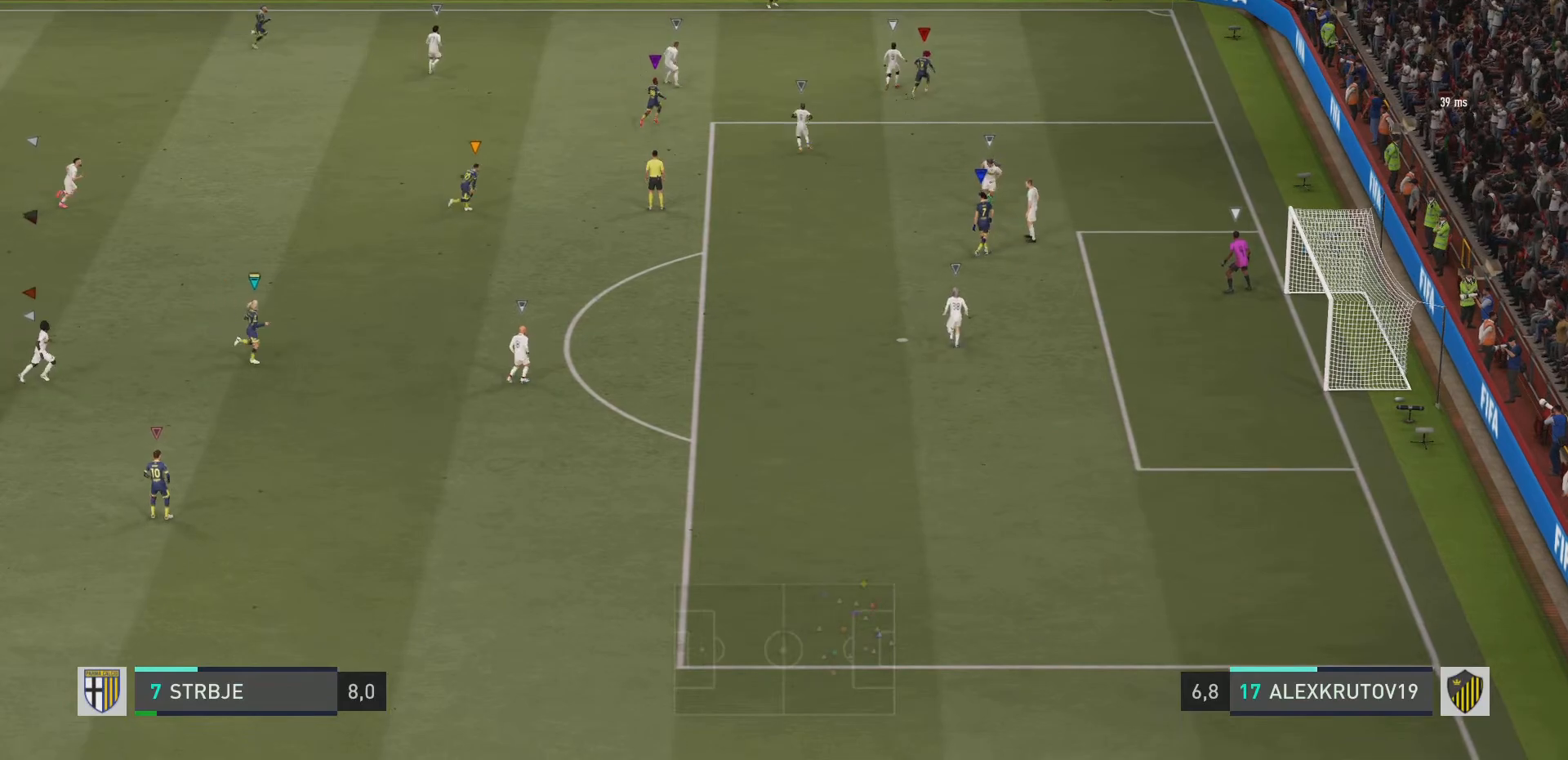
{"buttons": [], "left_stick": "center", "right_stick": "center", "events": [[34, "left_stick", "center"]]}
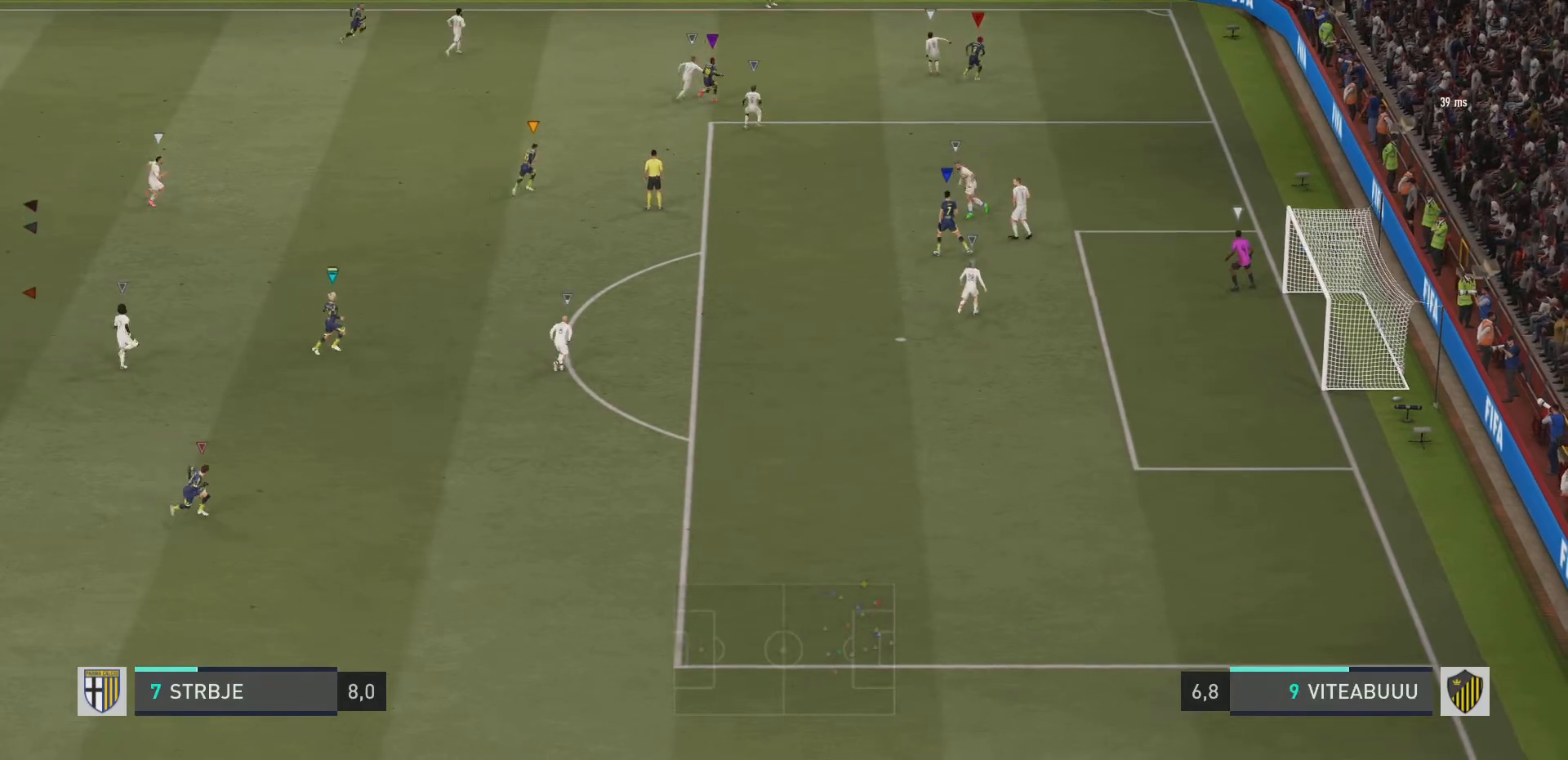
{"buttons": ["CROSS"], "left_stick": "down-right", "right_stick": "center", "events": [[133, "left_stick", "left"], [384, "left_stick", "down"], [450, "CROSS", "down"], [484, "left_stick", "down-right"]]}
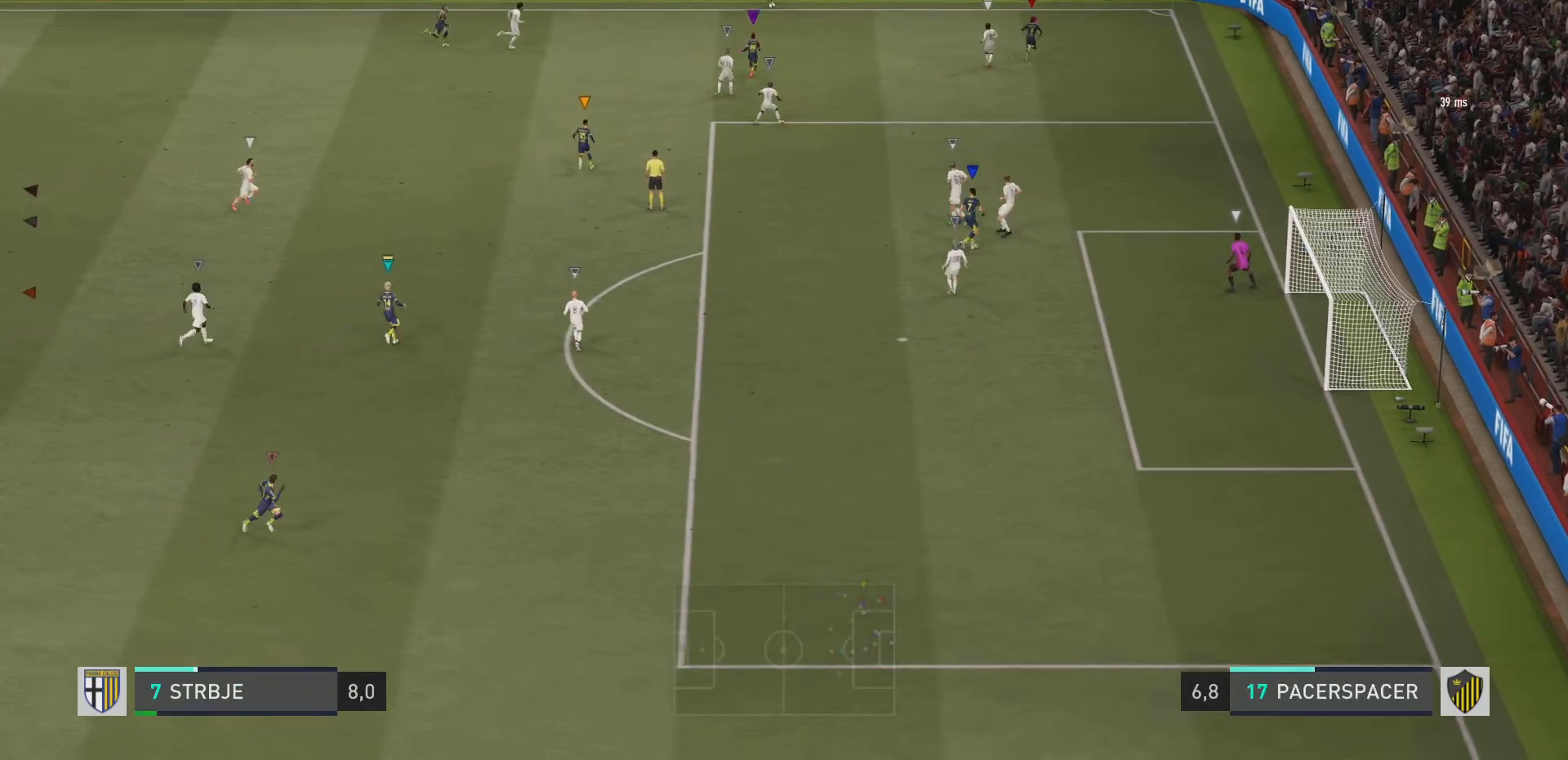
{"buttons": [], "left_stick": "center", "right_stick": "center", "events": [[17, "CROSS", "up"], [117, "left_stick", "down"], [417, "left_stick", "center"]]}
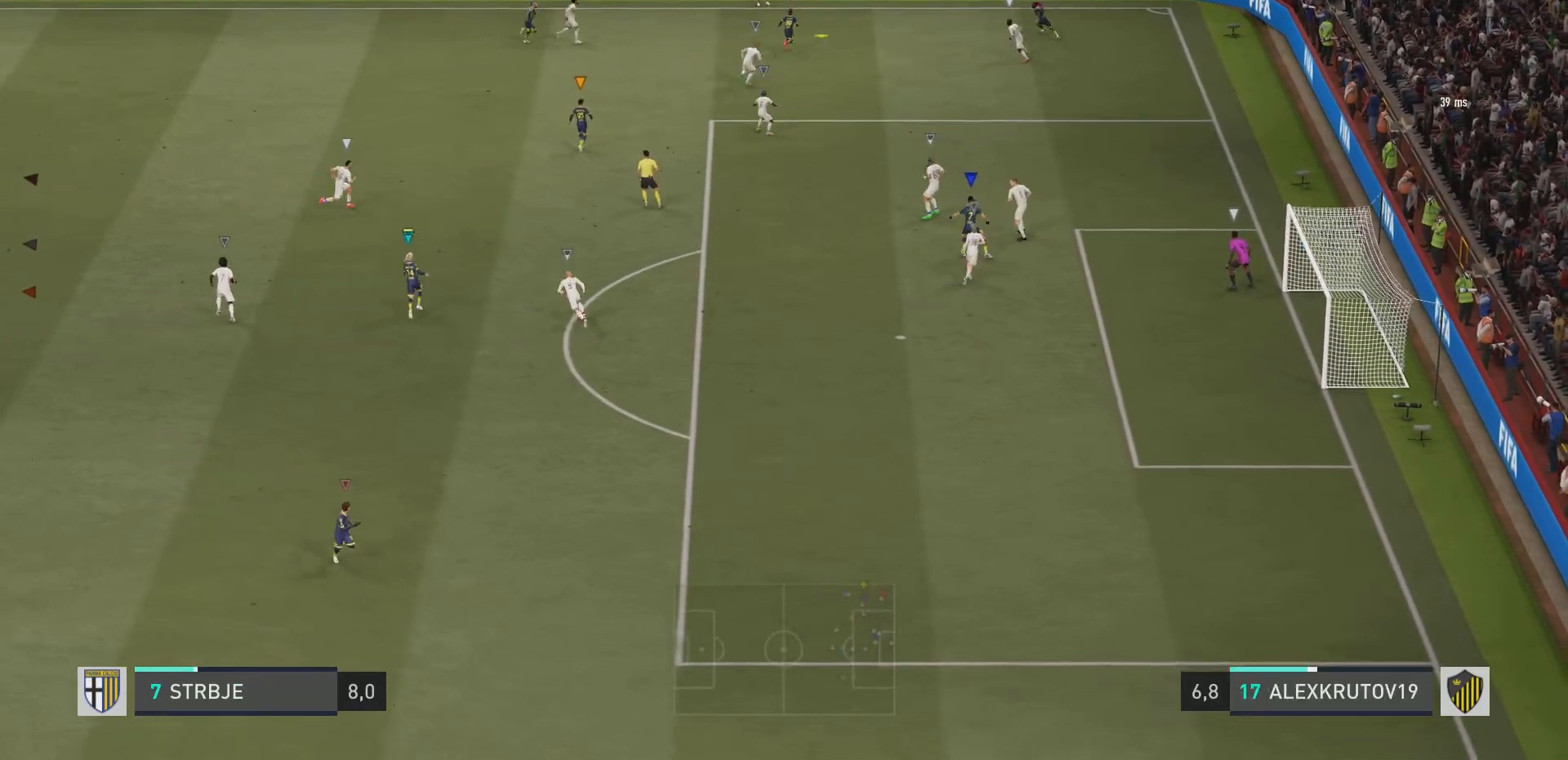
{"buttons": [], "left_stick": "down", "right_stick": "center", "events": [[217, "left_stick", "down"]]}
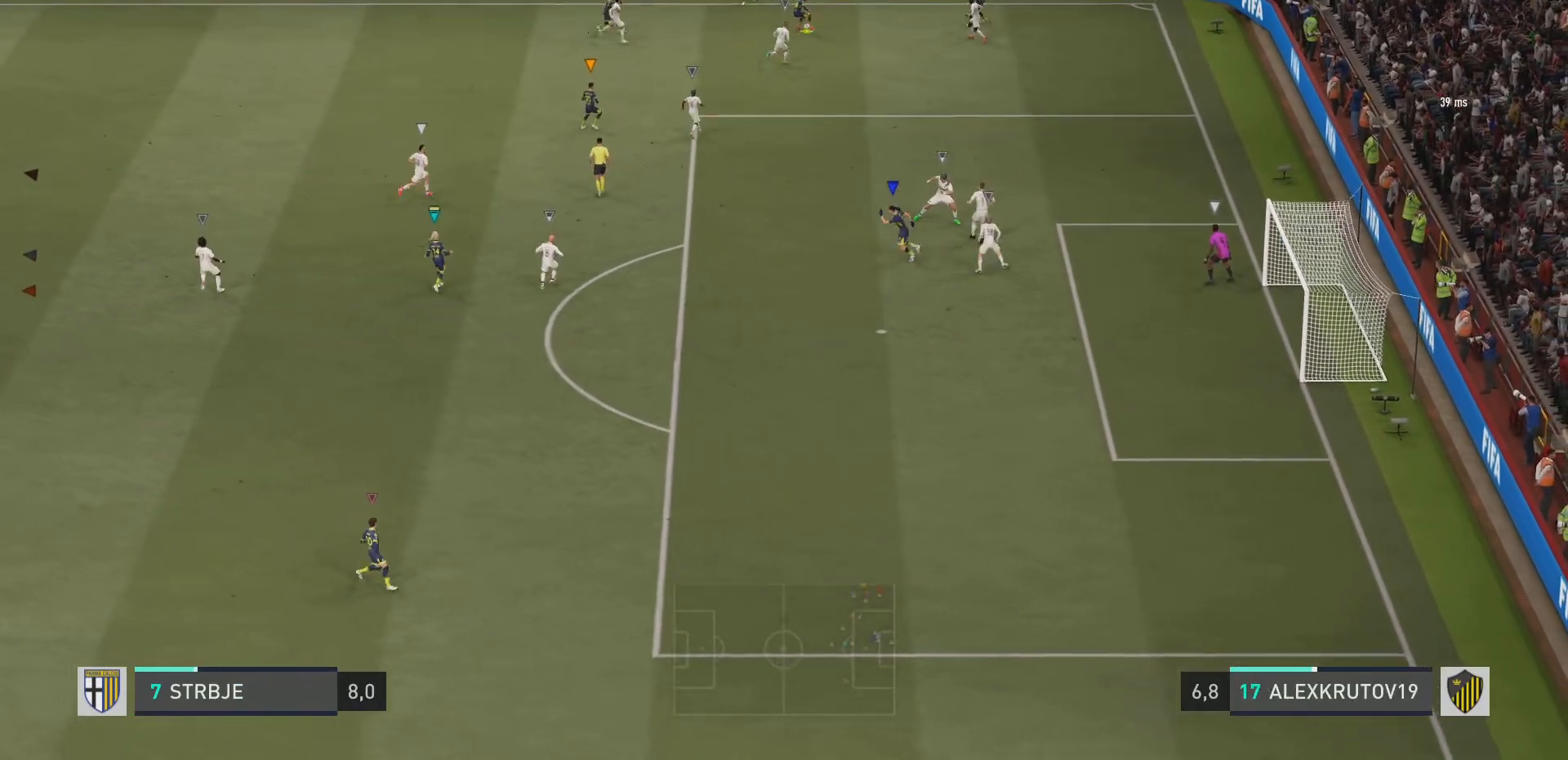
{"buttons": ["R2"], "left_stick": "down", "right_stick": "center", "events": [[134, "R2", "down"]]}
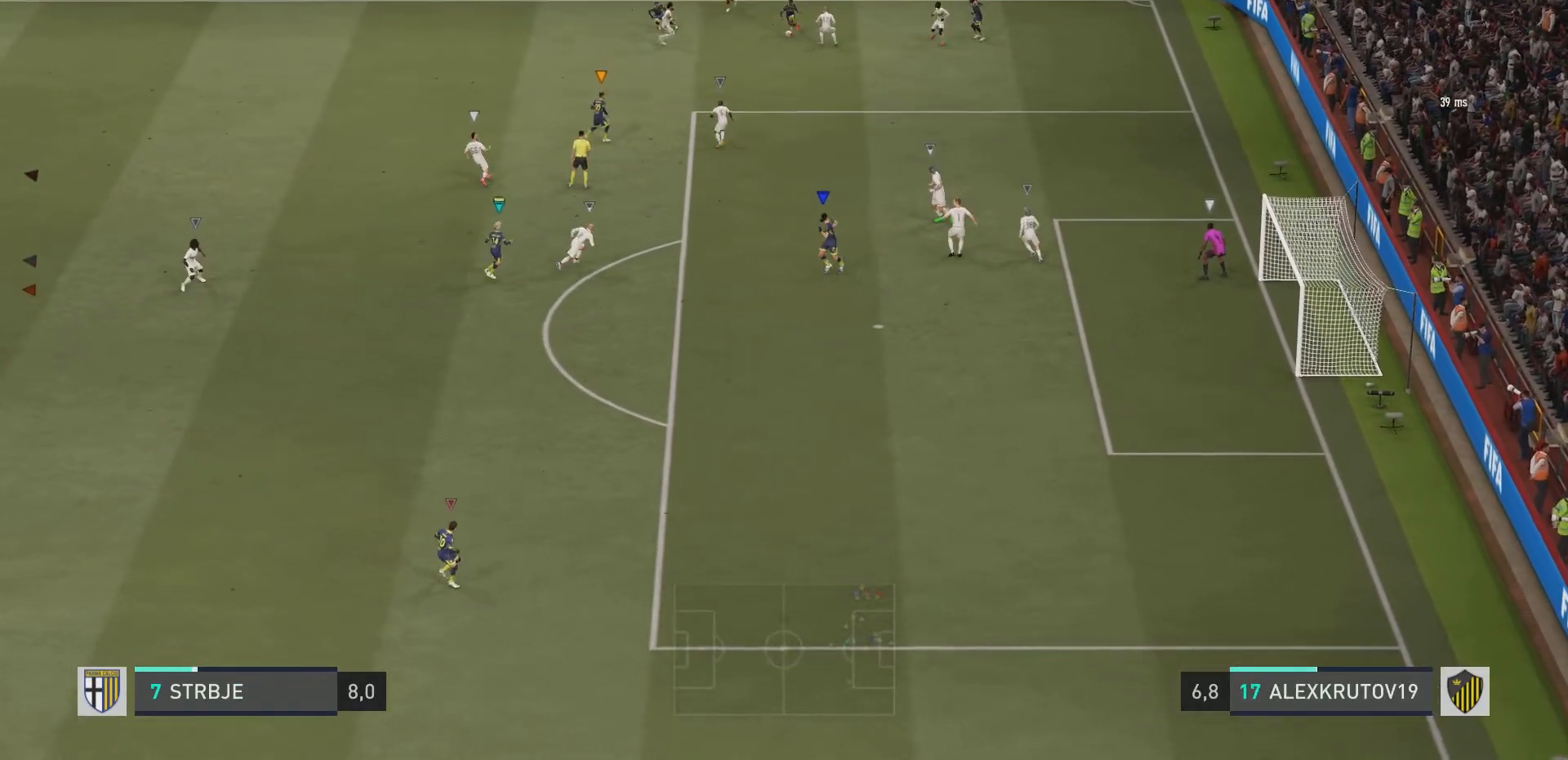
{"buttons": ["R2"], "left_stick": "down", "right_stick": "center", "events": [[50, "left_stick", "down-left"], [200, "left_stick", "down"]]}
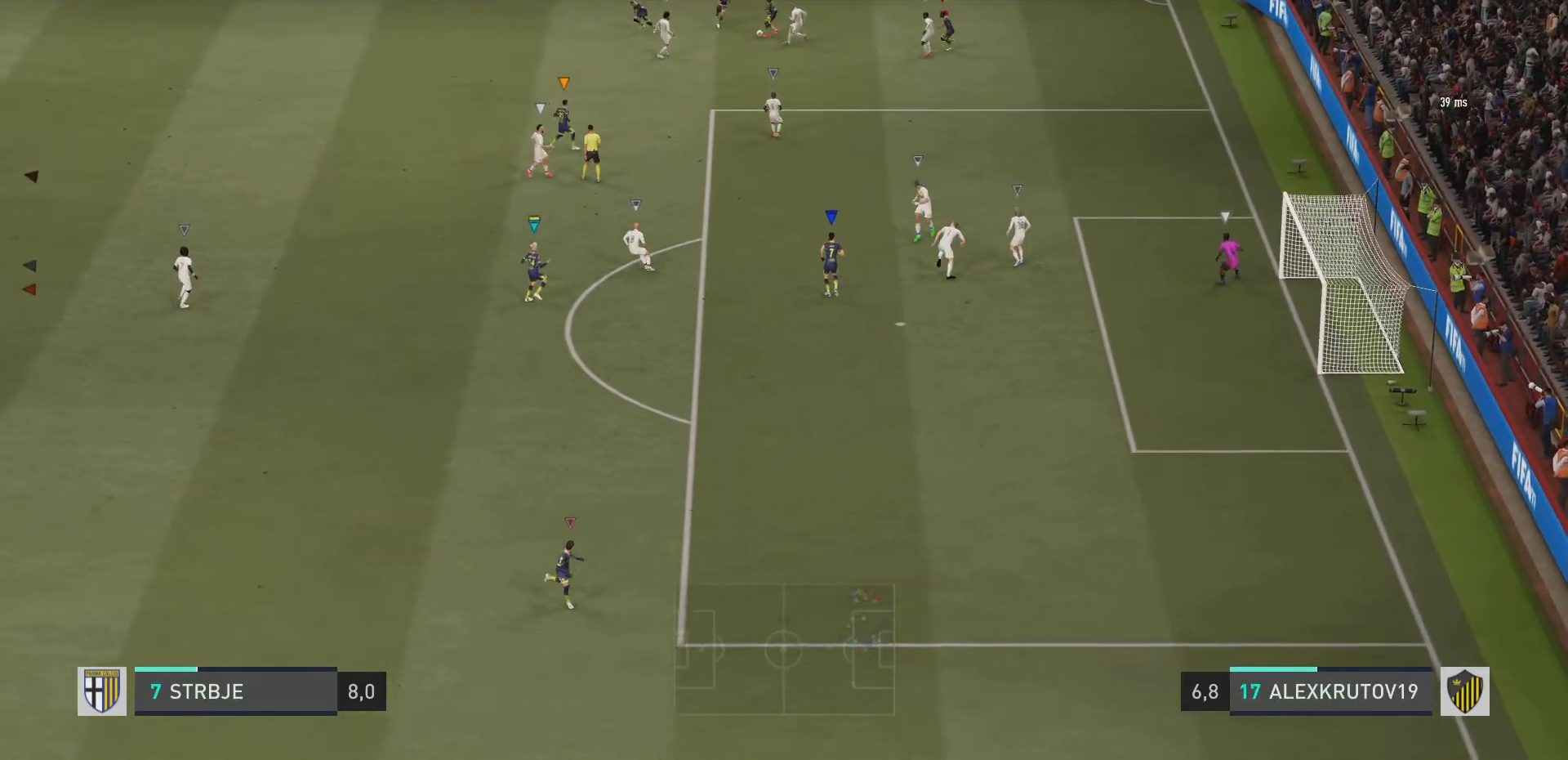
{"buttons": ["R2"], "left_stick": "down", "right_stick": "center", "events": []}
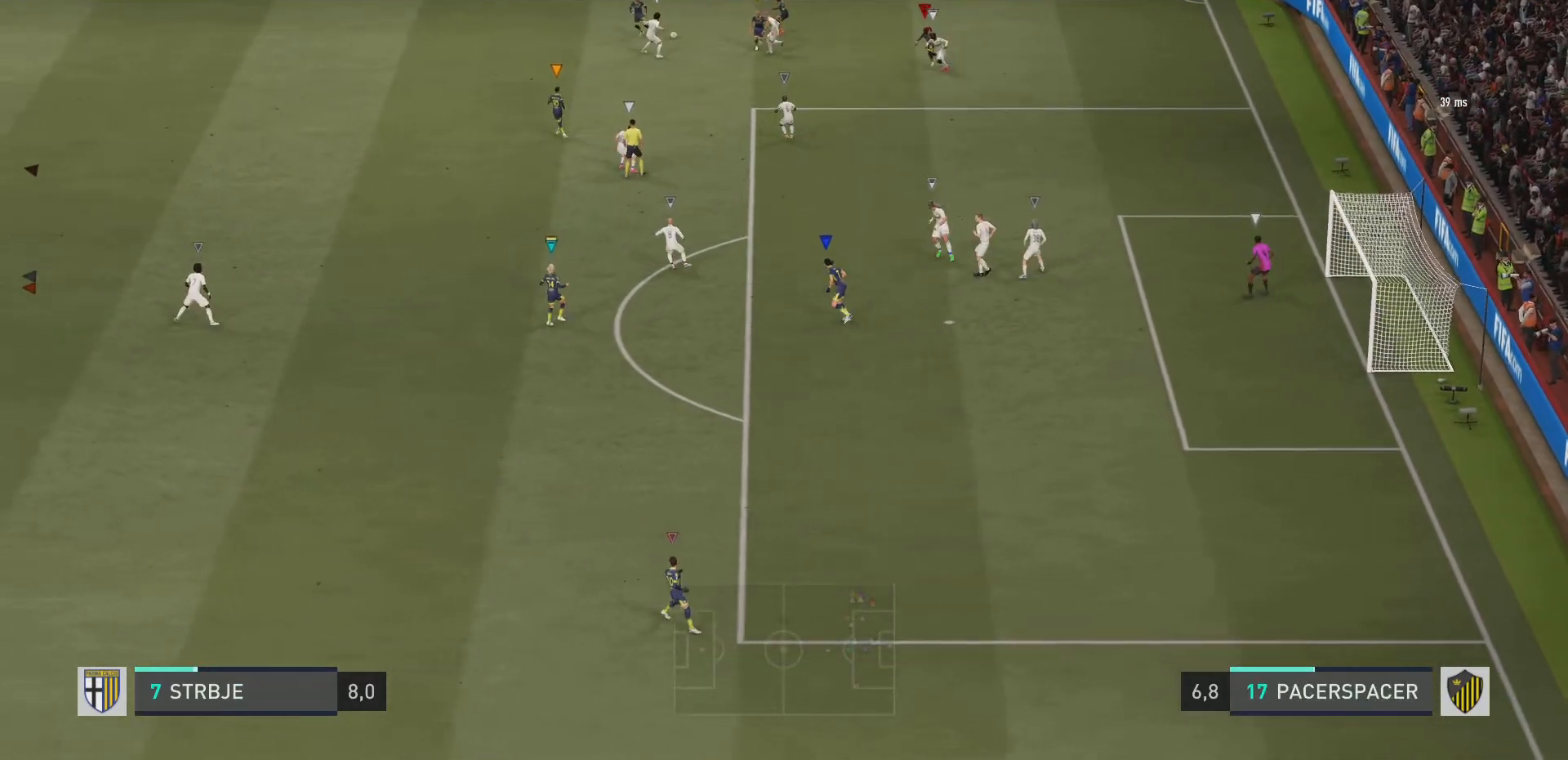
{"buttons": ["R2"], "left_stick": "down", "right_stick": "center", "events": []}
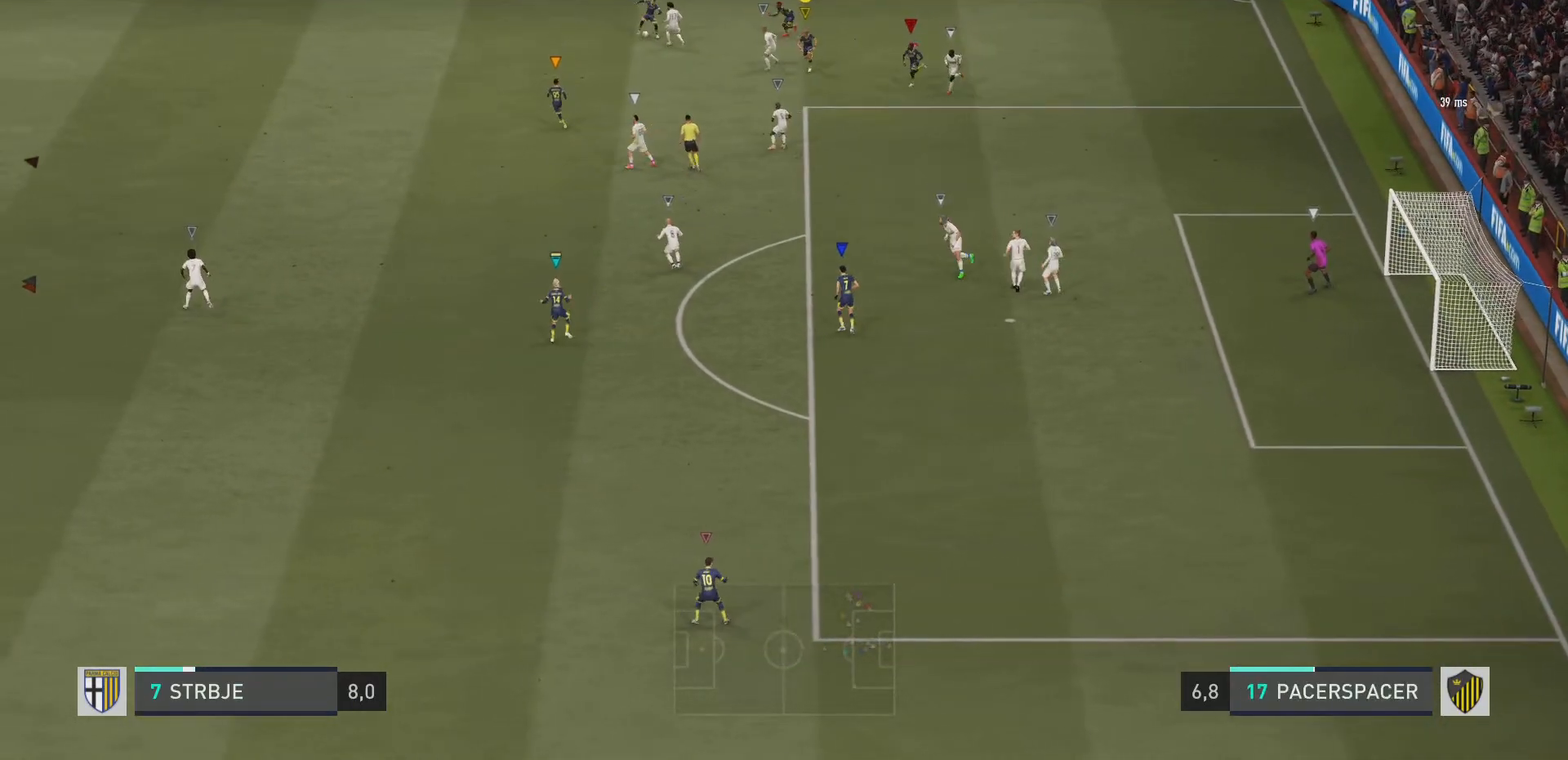
{"buttons": [], "left_stick": "center", "right_stick": "center", "events": [[134, "left_stick", "down-left"], [184, "R2", "up"], [351, "R2", "down"], [451, "left_stick", "center"], [501, "R2", "up"]]}
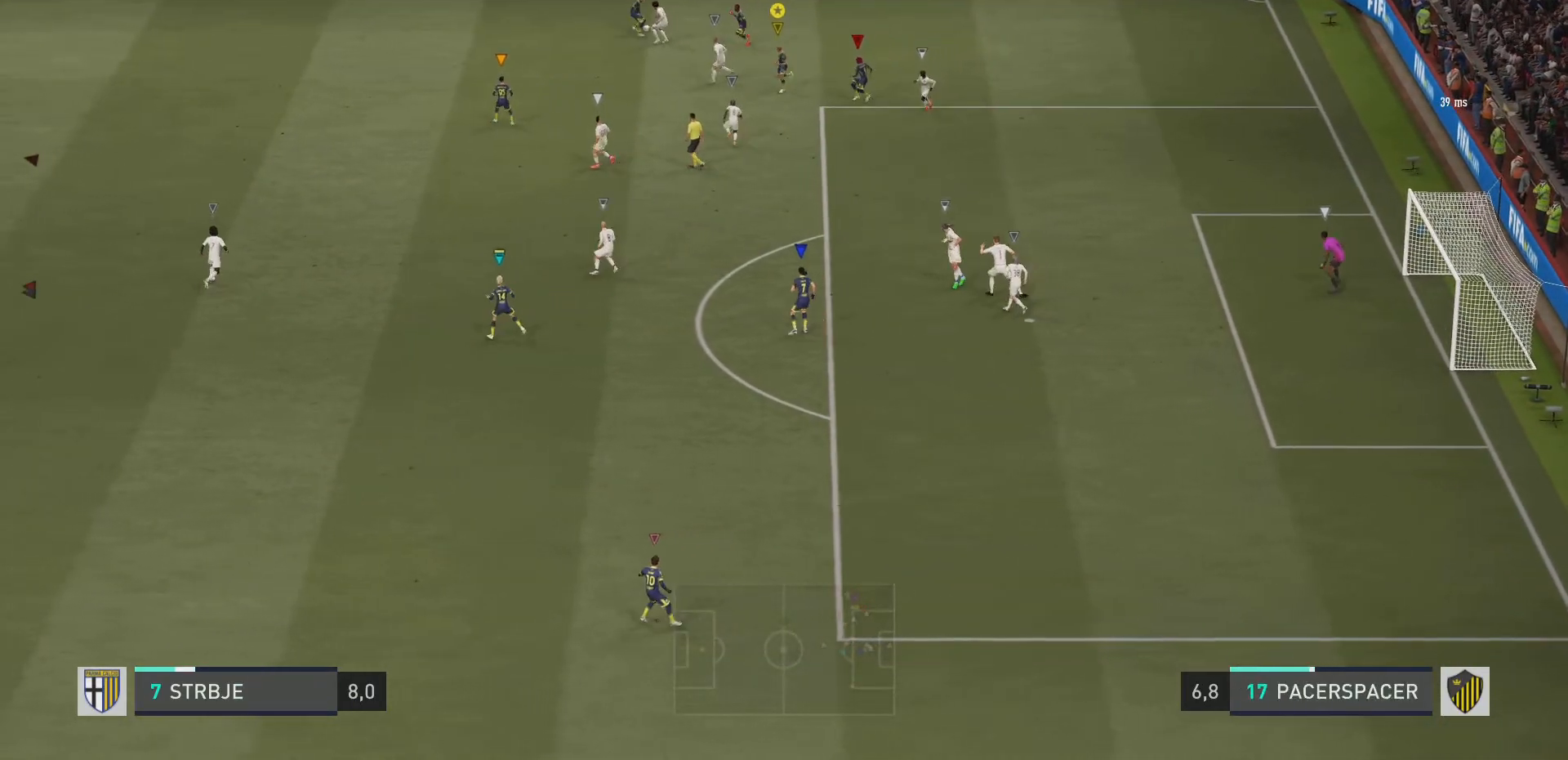
{"buttons": ["R2"], "left_stick": "left", "right_stick": "center", "events": [[217, "left_stick", "left"], [450, "R2", "down"]]}
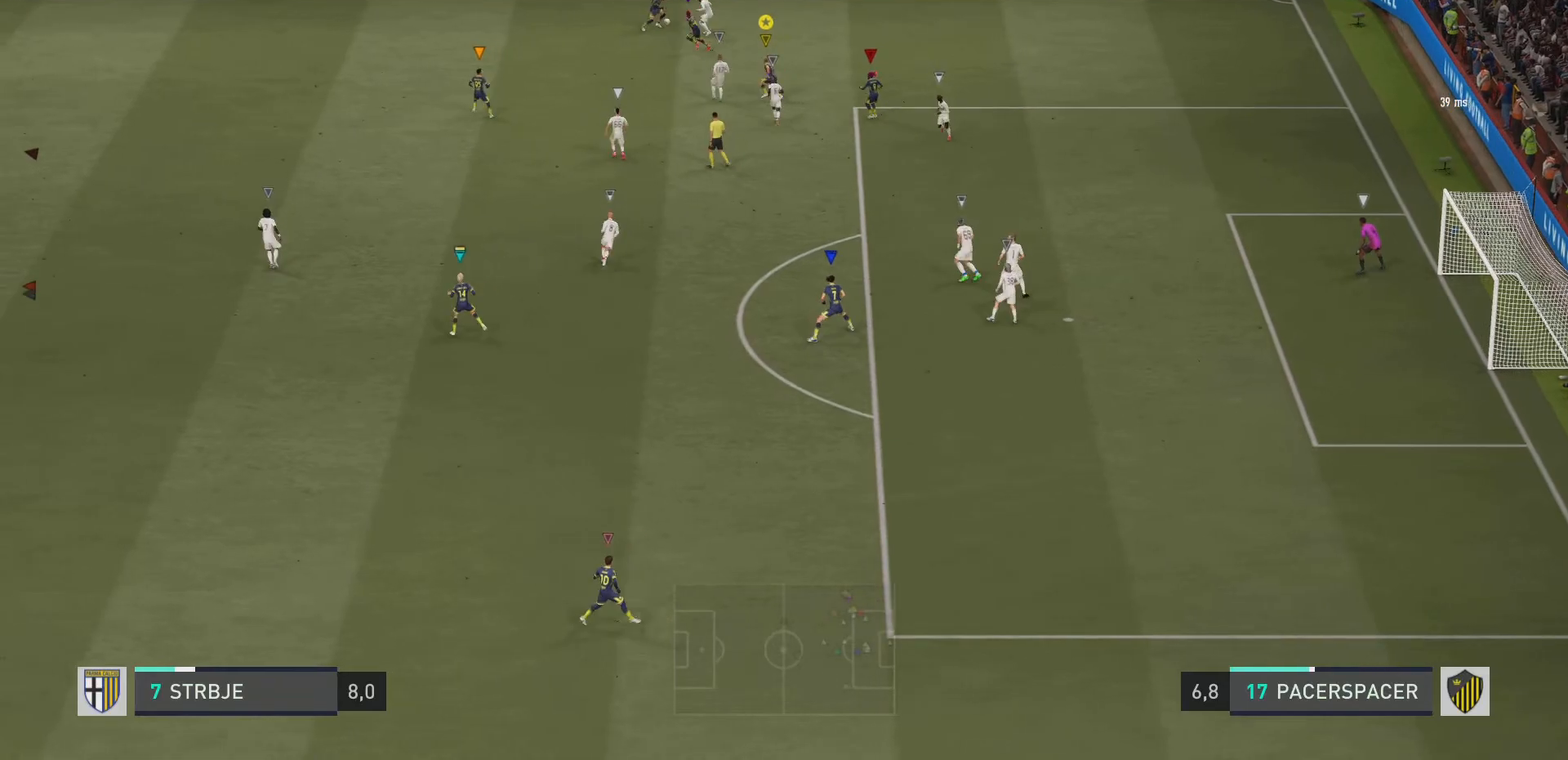
{"buttons": [], "left_stick": "center", "right_stick": "center", "events": [[34, "left_stick", "down-left"], [434, "R2", "up"], [434, "left_stick", "center"]]}
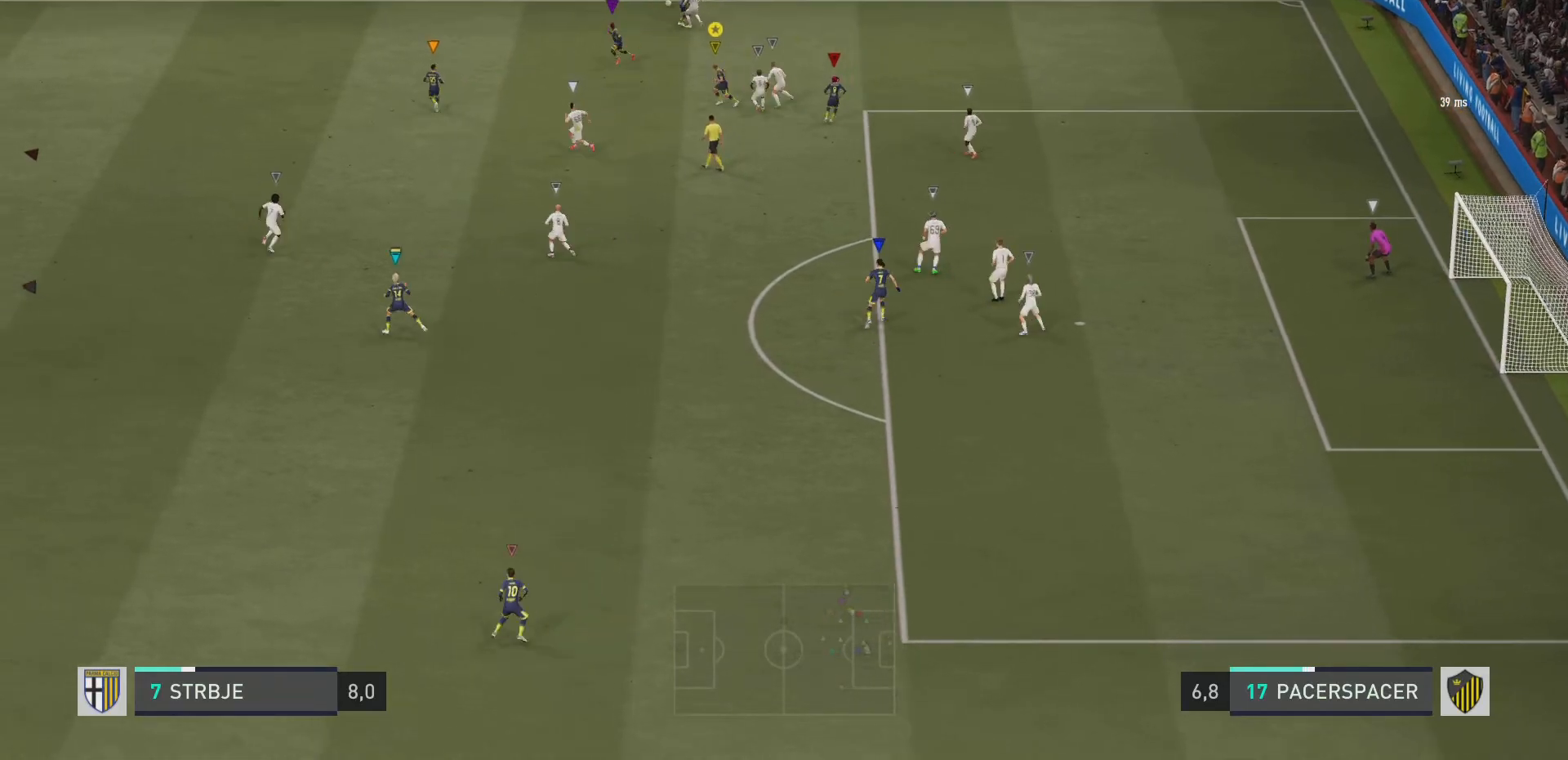
{"buttons": [], "left_stick": "left", "right_stick": "center", "events": [[150, "left_stick", "up-left"], [267, "R2", "down"], [367, "left_stick", "left"], [467, "R2", "up"]]}
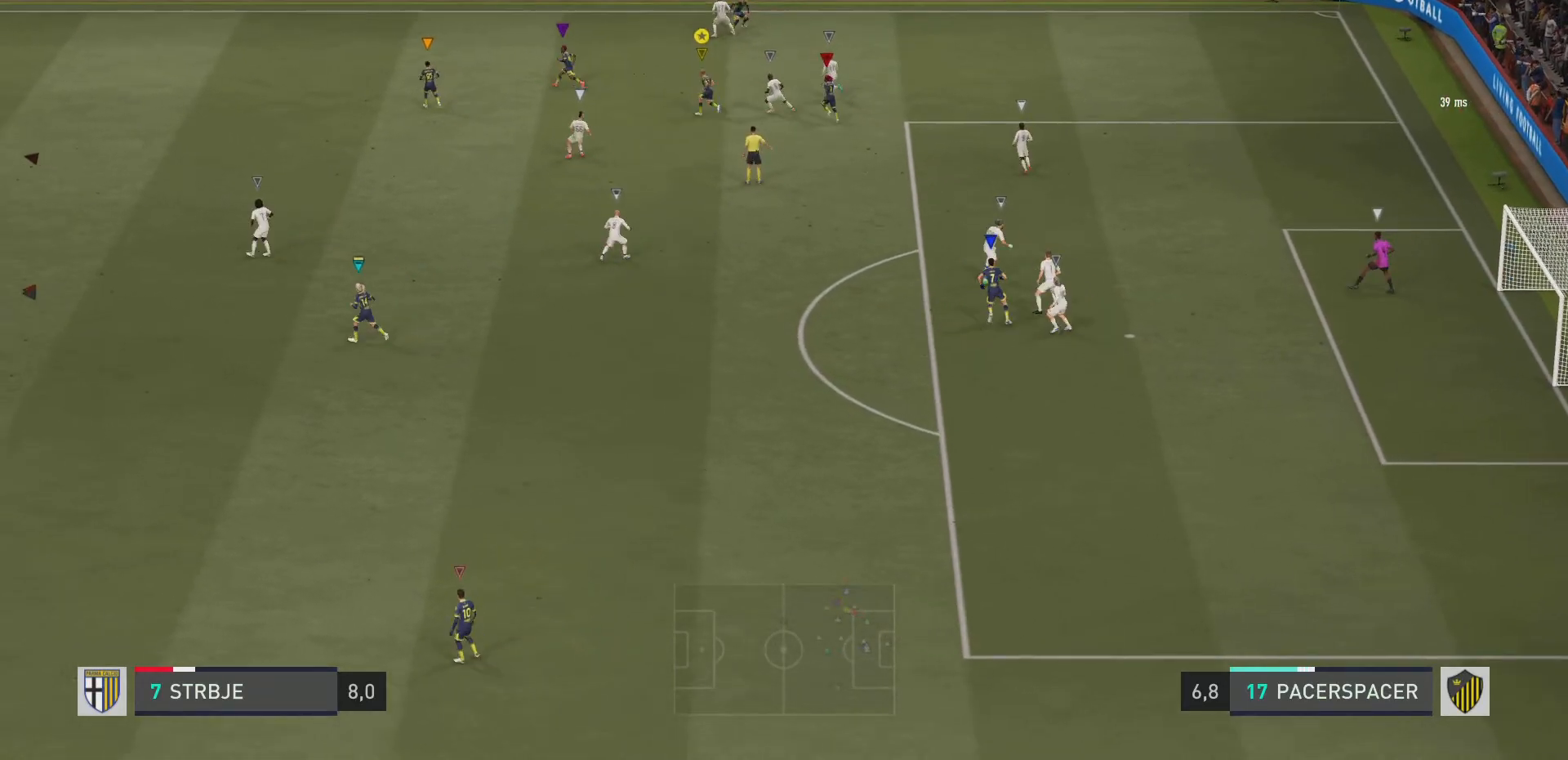
{"buttons": ["CROSS"], "left_stick": "center", "right_stick": "center", "events": [[34, "left_stick", "center"], [134, "CROSS", "down"], [201, "CROSS", "up"], [267, "CROSS", "down"], [317, "CROSS", "up"], [351, "CROSS", "down"], [451, "CROSS", "up"], [484, "CROSS", "down"]]}
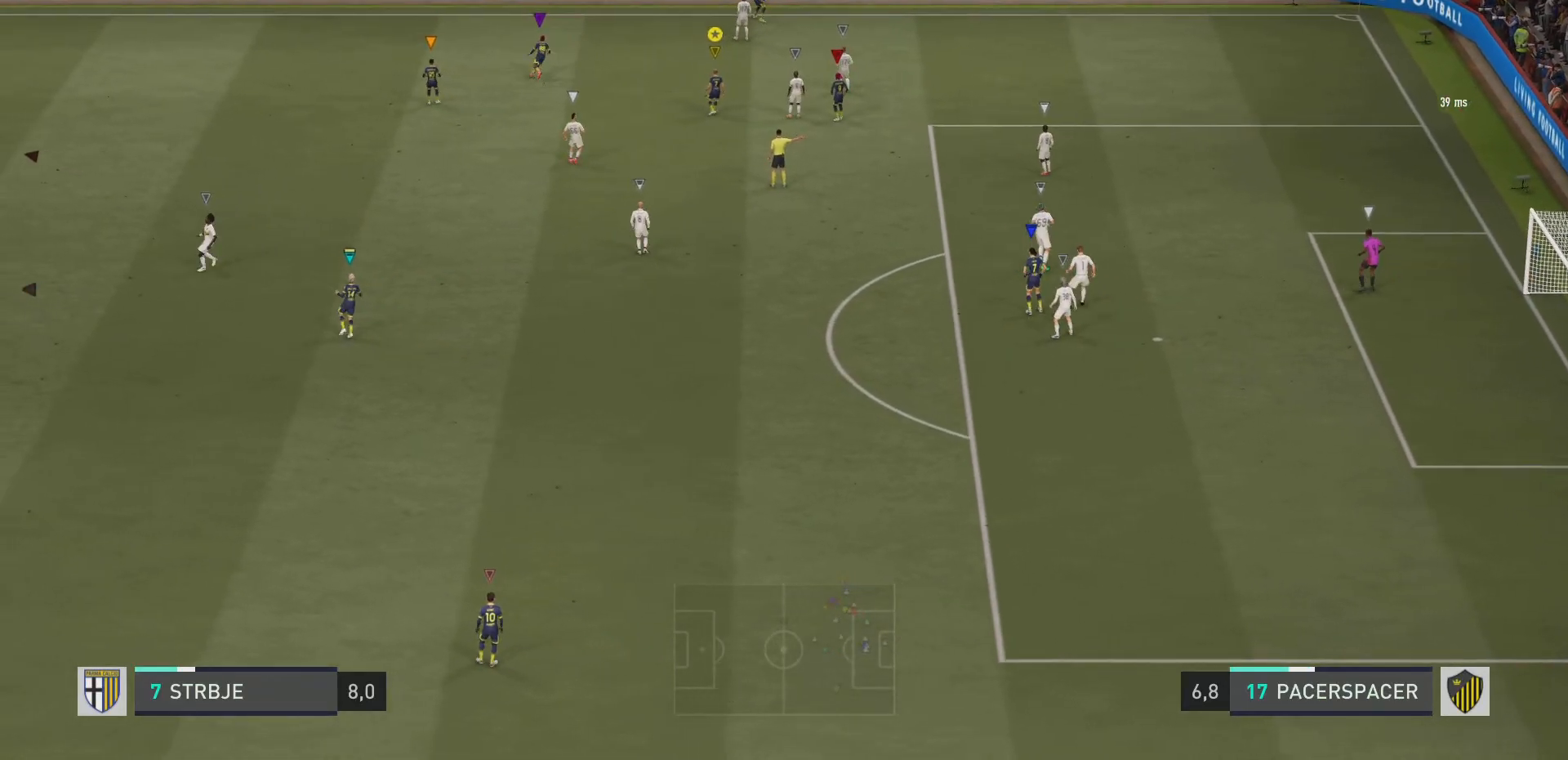
{"buttons": [], "left_stick": "center", "right_stick": "center", "events": [[83, "CROSS", "up"], [117, "CROSS", "down"], [183, "CROSS", "up"], [250, "CROSS", "down"], [350, "CROSS", "up"], [384, "CROSS", "down"], [450, "CROSS", "up"]]}
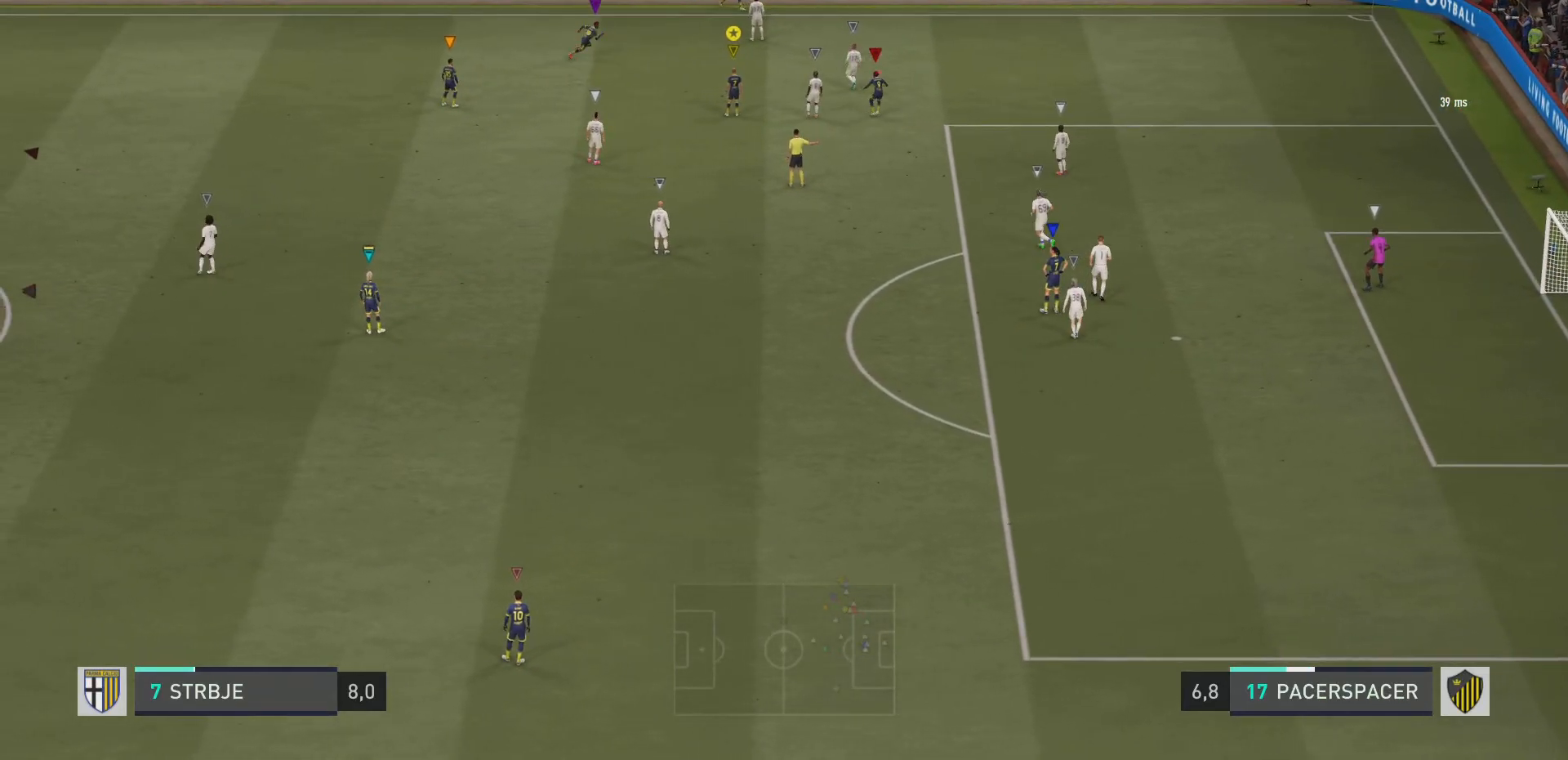
{"buttons": [], "left_stick": "up-right", "right_stick": "center", "events": [[17, "CROSS", "down"], [84, "CROSS", "up"], [117, "CROSS", "down"], [217, "CROSS", "up"], [484, "left_stick", "up-right"]]}
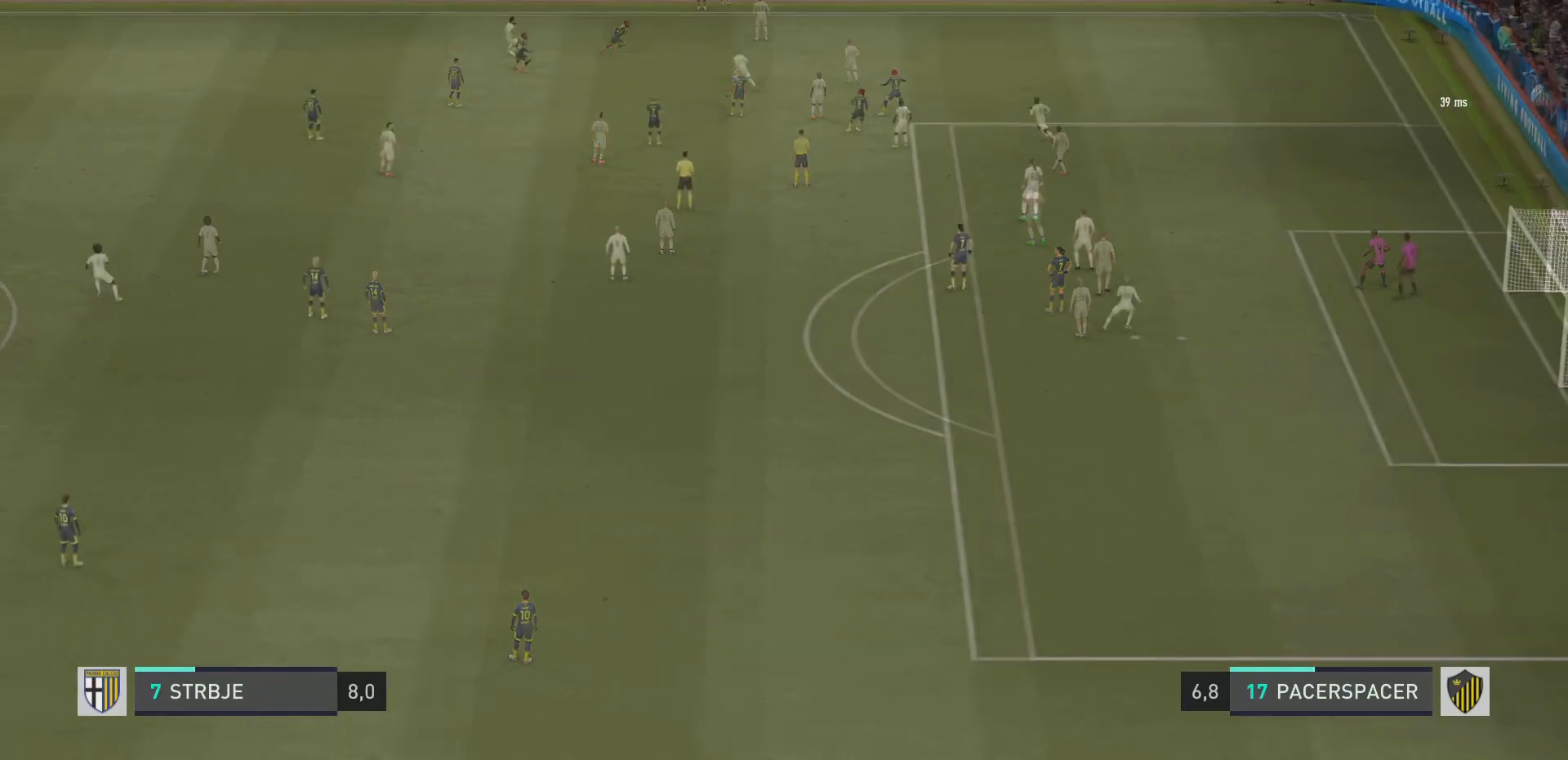
{"buttons": [], "left_stick": "up", "right_stick": "center", "events": [[233, "left_stick", "up"]]}
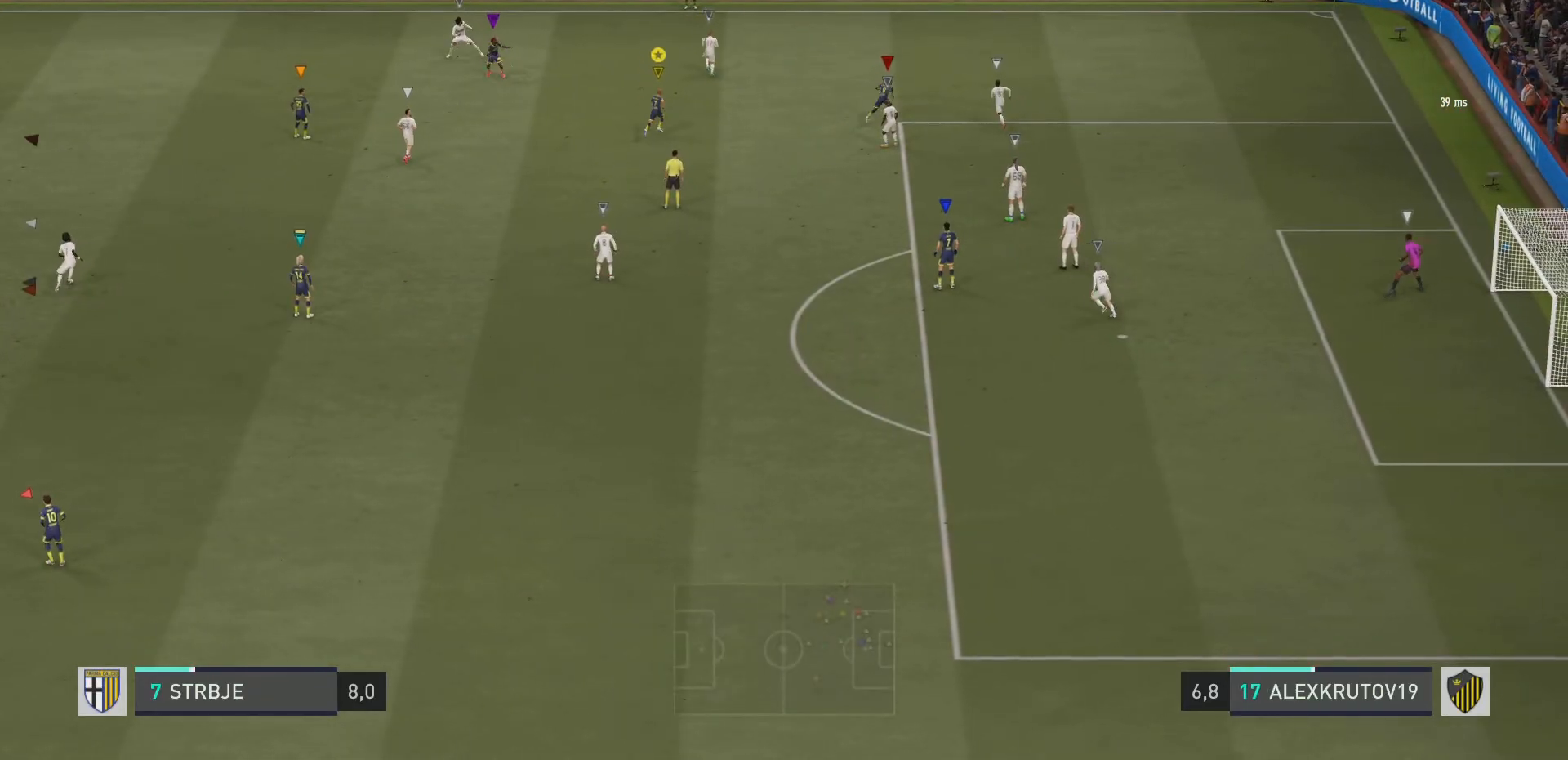
{"buttons": ["R2"], "left_stick": "up", "right_stick": "center", "events": [[67, "R2", "down"]]}
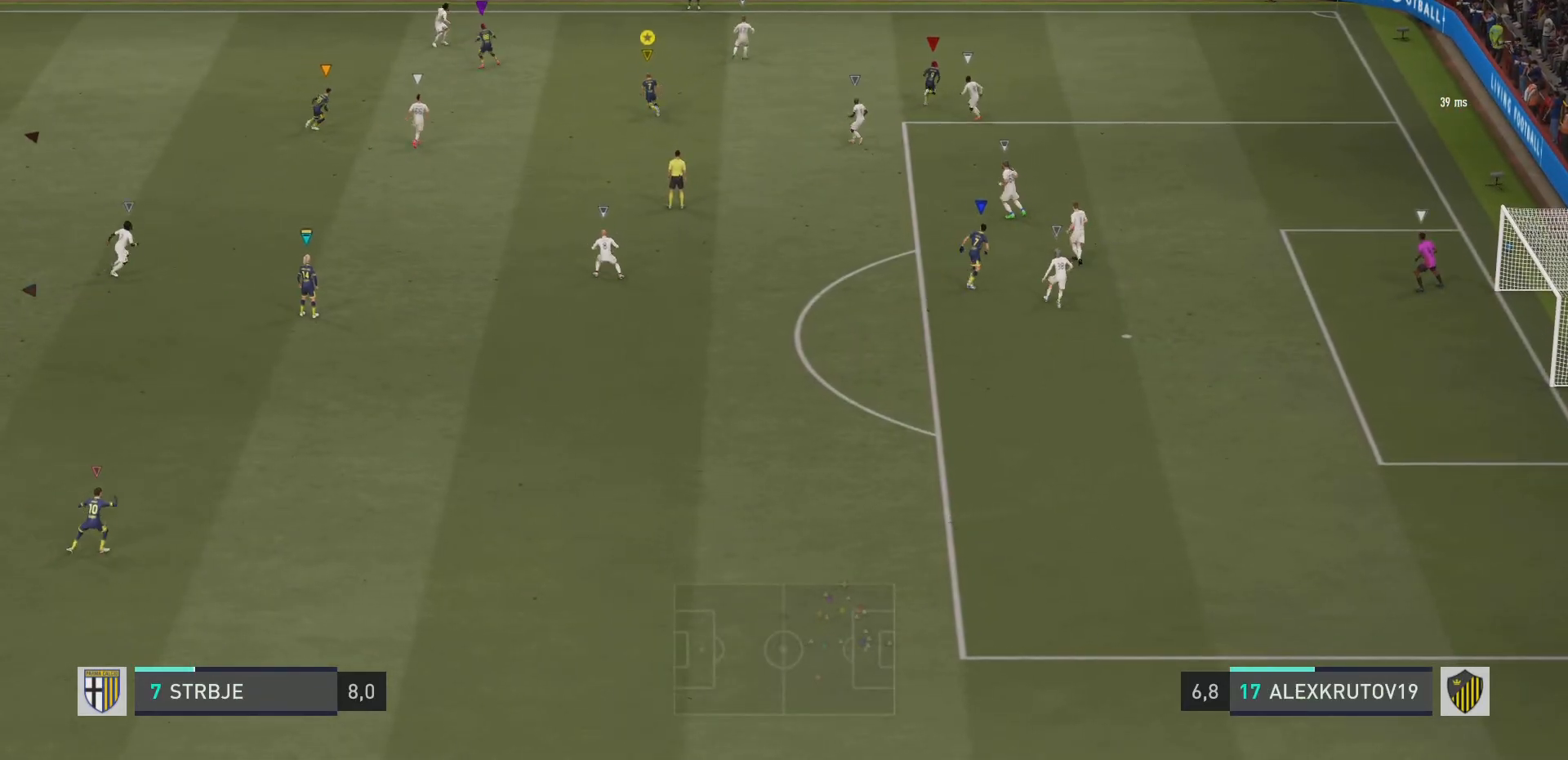
{"buttons": [], "left_stick": "up-right", "right_stick": "center", "events": [[400, "left_stick", "up-right"], [417, "R2", "up"]]}
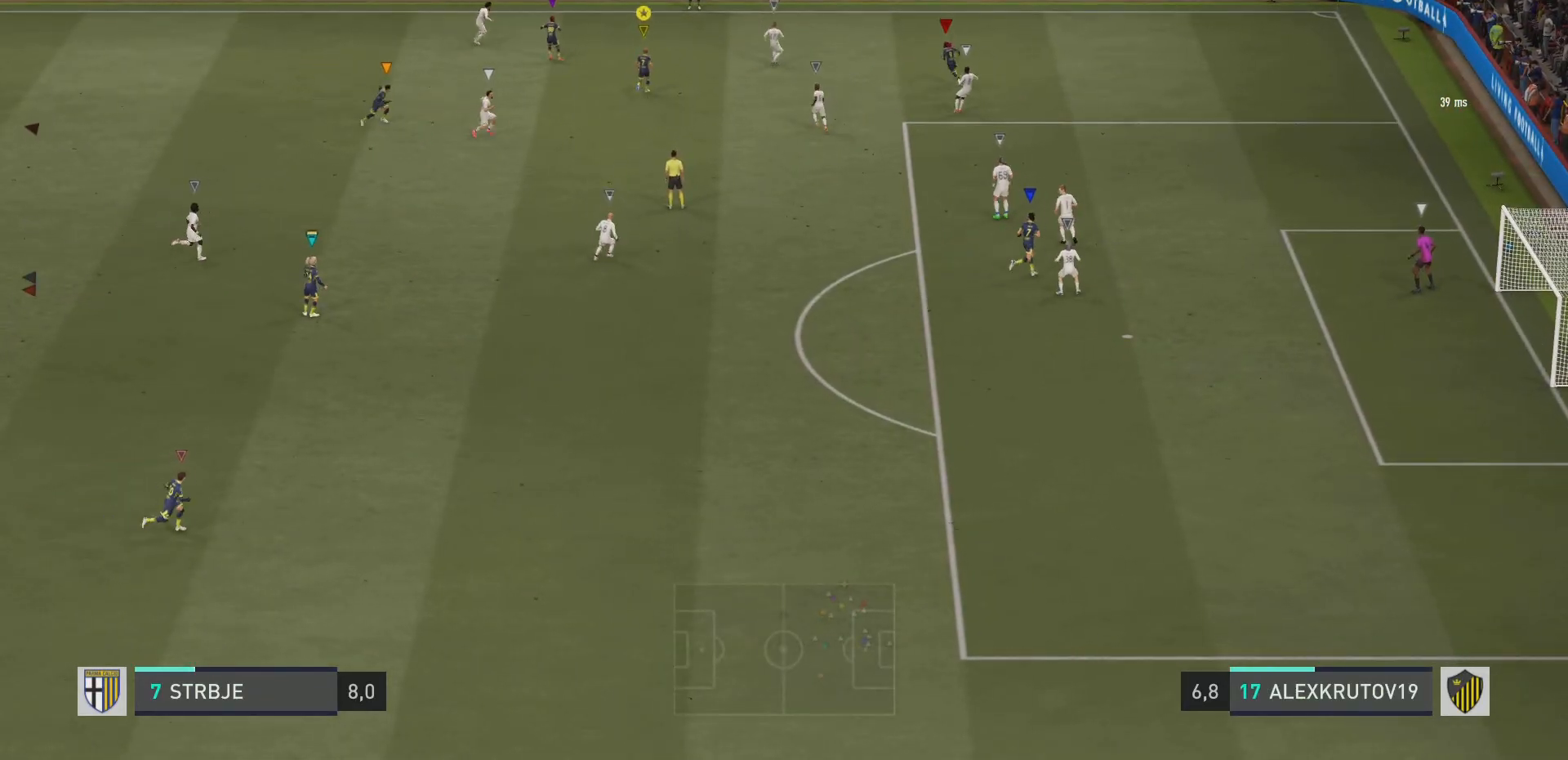
{"buttons": ["R2"], "left_stick": "up-right", "right_stick": "center", "events": [[167, "R2", "down"]]}
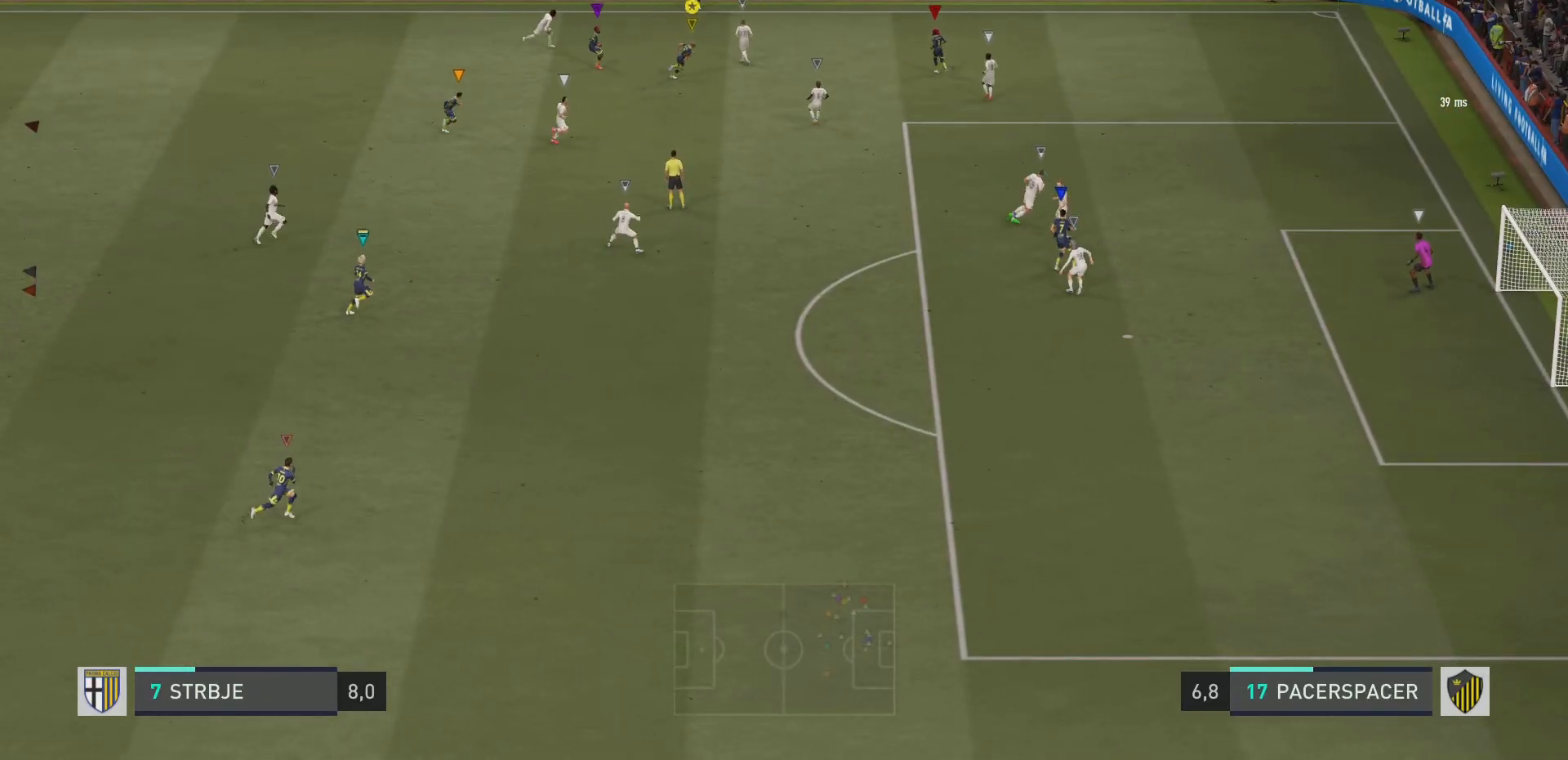
{"buttons": ["R2"], "left_stick": "right", "right_stick": "center", "events": [[67, "left_stick", "right"]]}
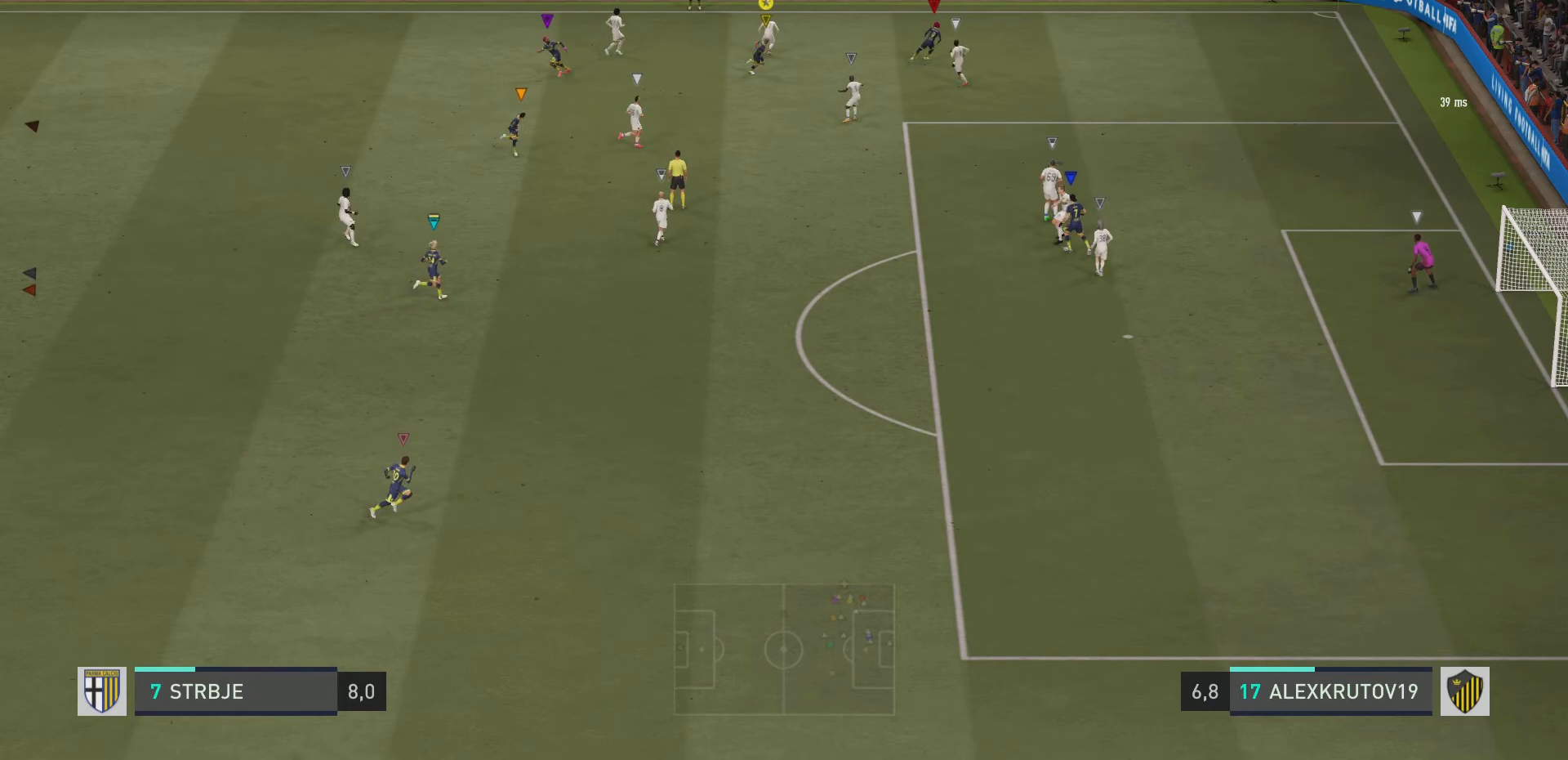
{"buttons": [], "left_stick": "down-left", "right_stick": "center", "events": [[66, "left_stick", "down-right"], [167, "left_stick", "down"], [200, "R2", "up"], [433, "left_stick", "down-left"]]}